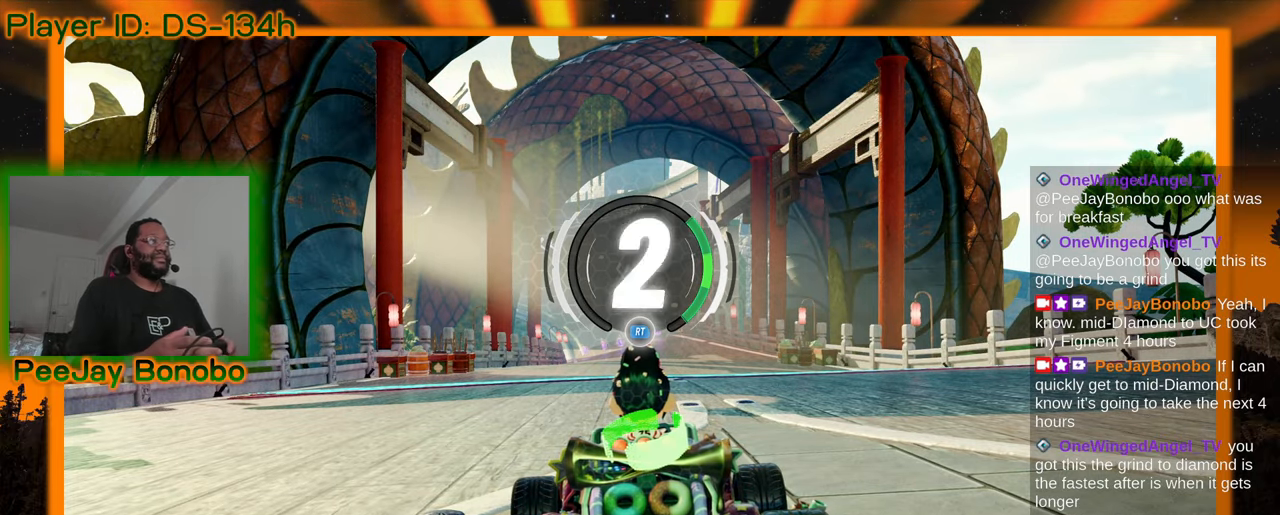
Gameplay with a controller; each line is a JSON object with the inputs held at the frame after it (dt_ms = milliseconds from this image to that frame). "events" lists button and stick changes between this image and that frame as [ms after this image, input, new state], when the widget could be followed in between. Not read: L3 R3 other_buttons.
{"dt_ms": 500, "buttons": [], "left_stick": "center", "events": []}
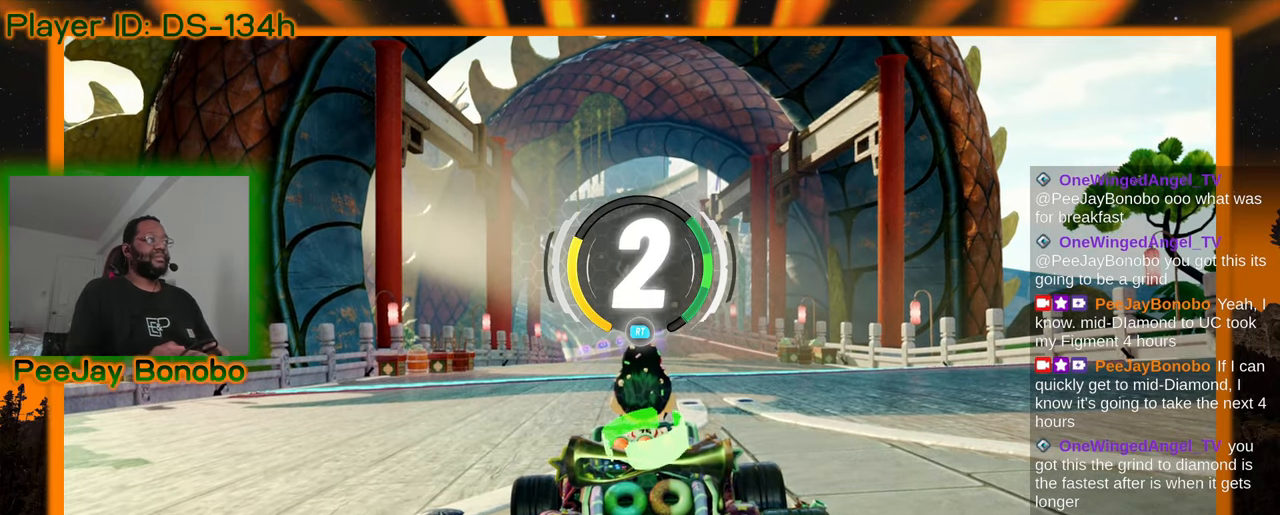
{"dt_ms": 500, "buttons": [], "left_stick": "center", "events": []}
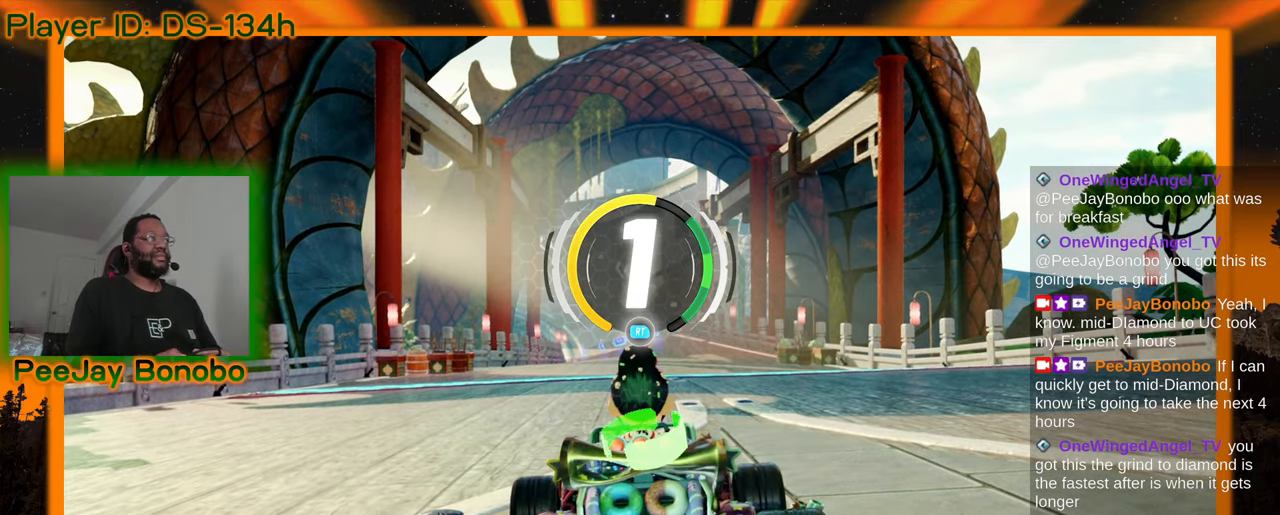
{"dt_ms": 500, "buttons": [], "left_stick": "center", "events": []}
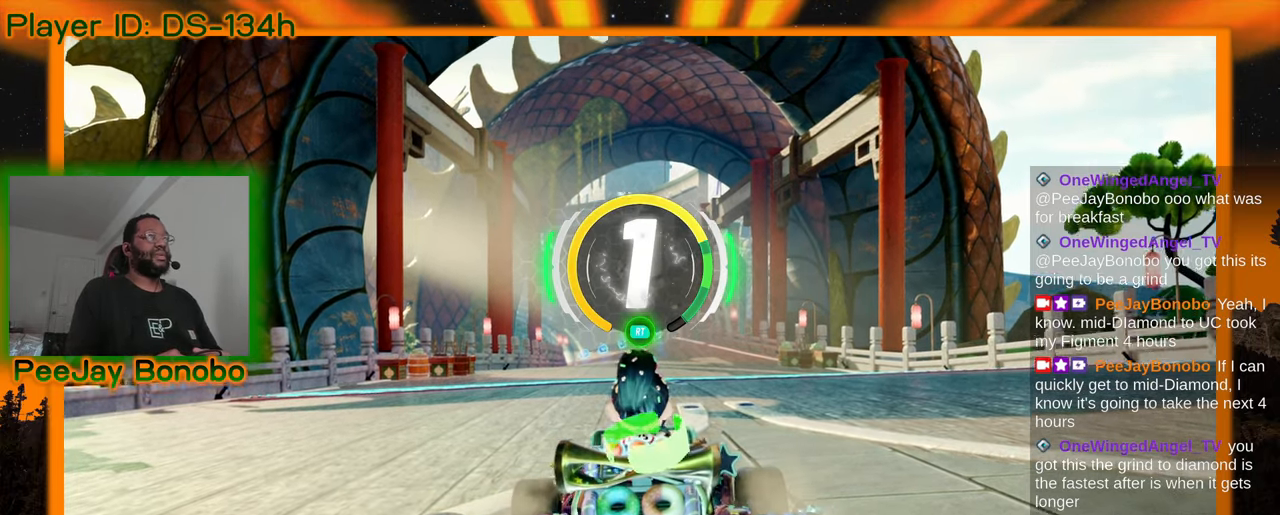
{"dt_ms": 500, "buttons": [], "left_stick": "center", "events": [[133, "DPAD_RIGHT", "down"], [200, "DPAD_RIGHT", "up"]]}
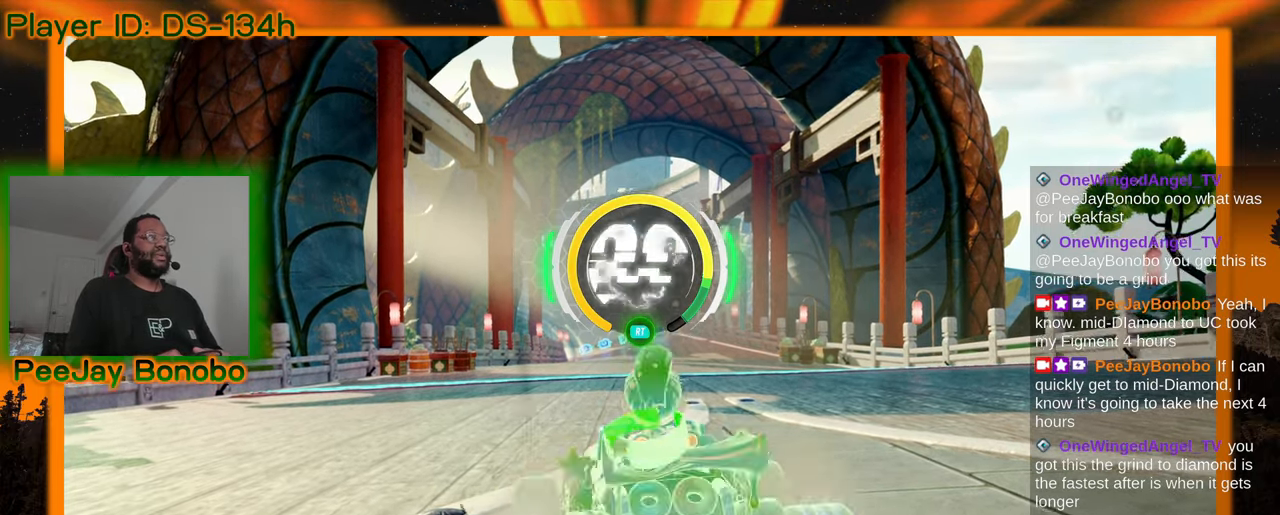
{"dt_ms": 500, "buttons": [], "left_stick": "center"}
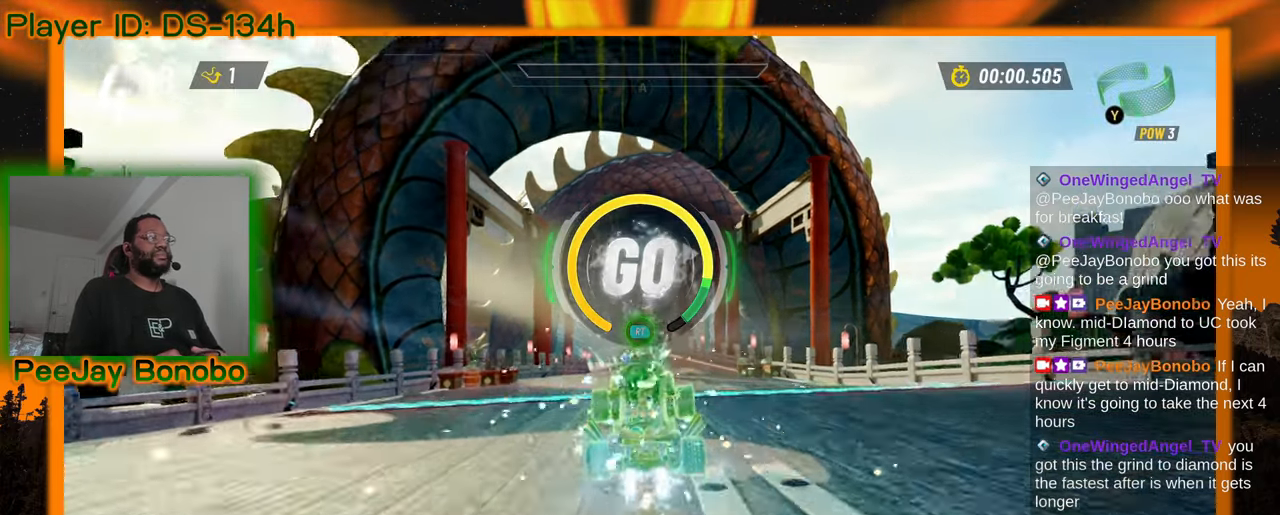
{"dt_ms": 500, "buttons": [], "left_stick": "center", "events": []}
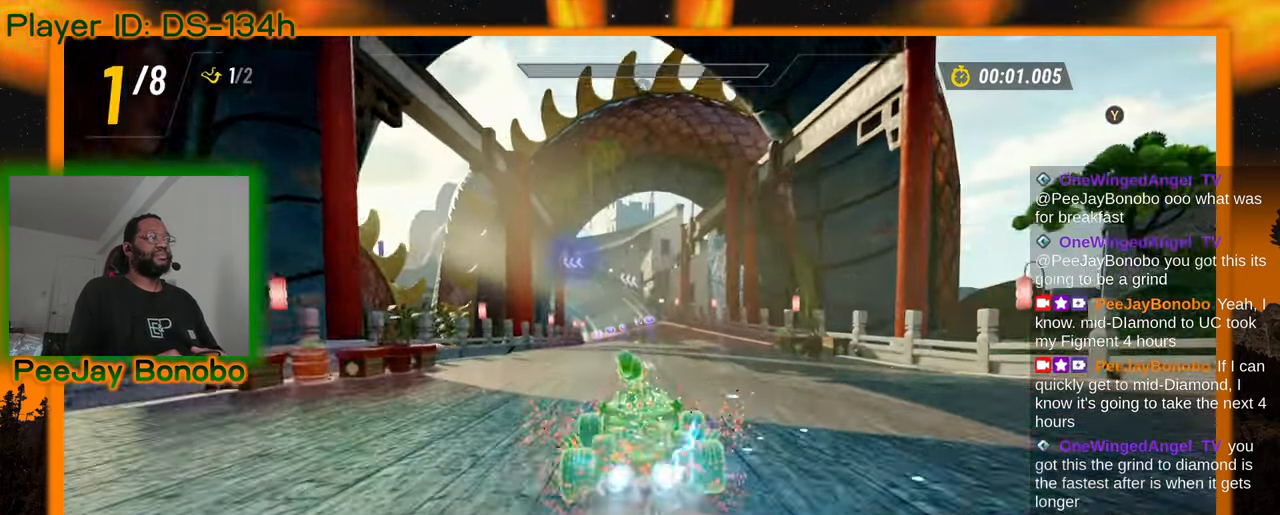
{"dt_ms": 500, "buttons": [], "left_stick": "center", "events": []}
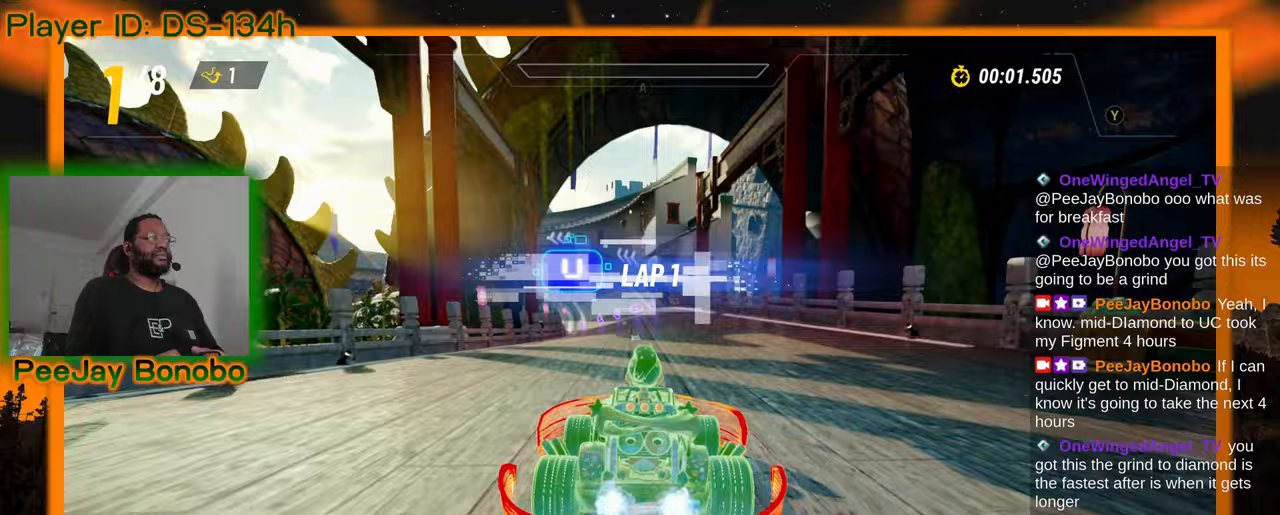
{"dt_ms": 500, "buttons": [], "left_stick": "center", "events": []}
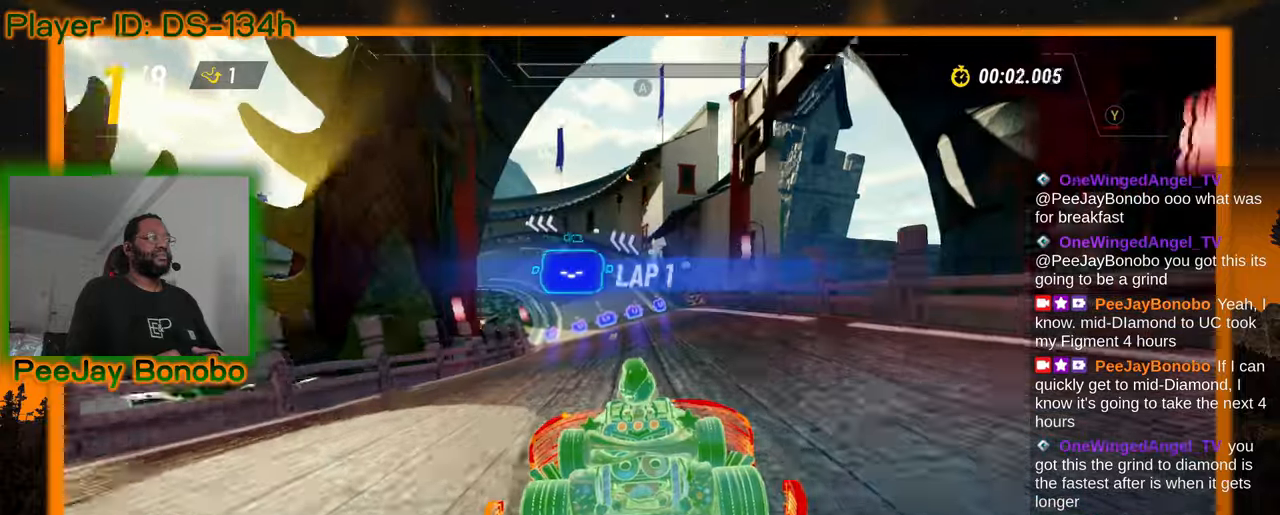
{"dt_ms": 500, "buttons": [], "left_stick": "center", "events": []}
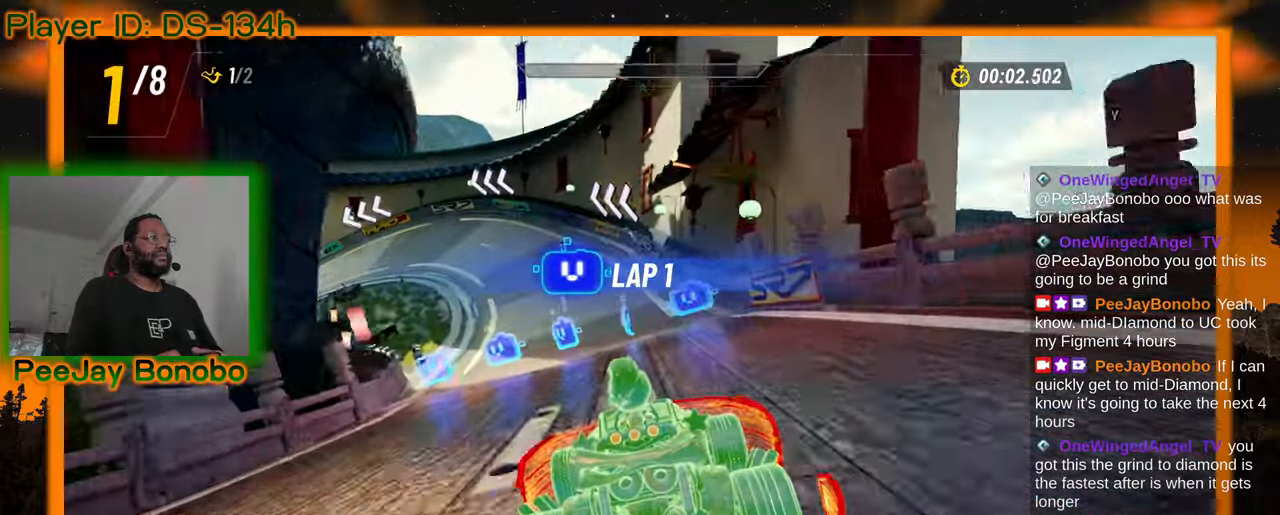
{"dt_ms": 500, "buttons": [], "left_stick": "right", "events": [[117, "left_stick", "up-left"], [417, "left_stick", "right"]]}
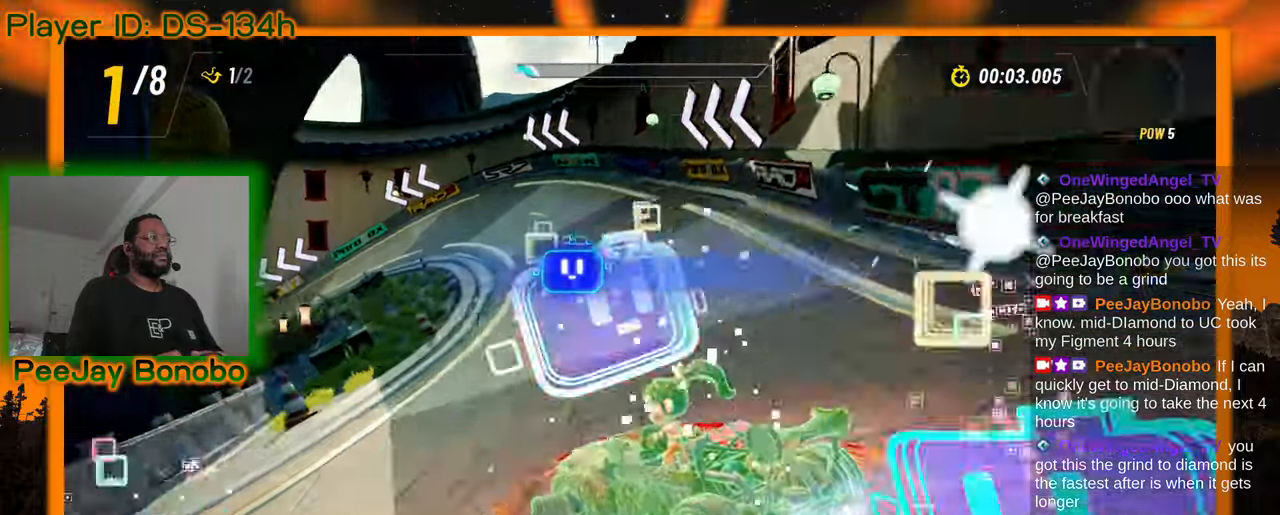
{"dt_ms": 500, "buttons": ["DPAD_RIGHT"], "left_stick": "right"}
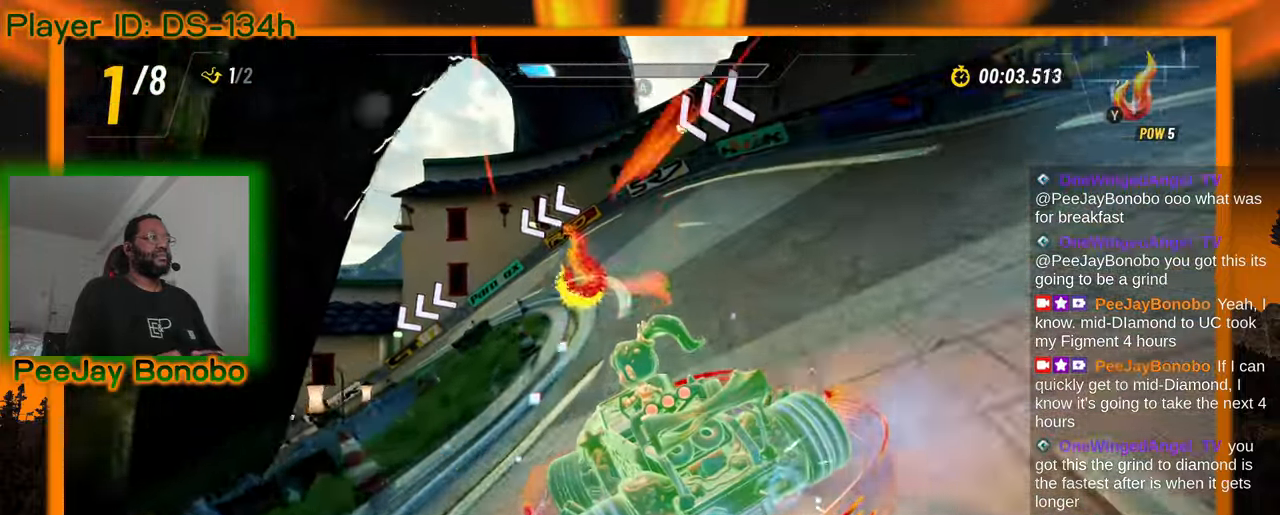
{"dt_ms": 500, "buttons": [], "left_stick": "down-left", "events": [[17, "DPAD_RIGHT", "up"], [33, "left_stick", "center"], [83, "left_stick", "down-left"]]}
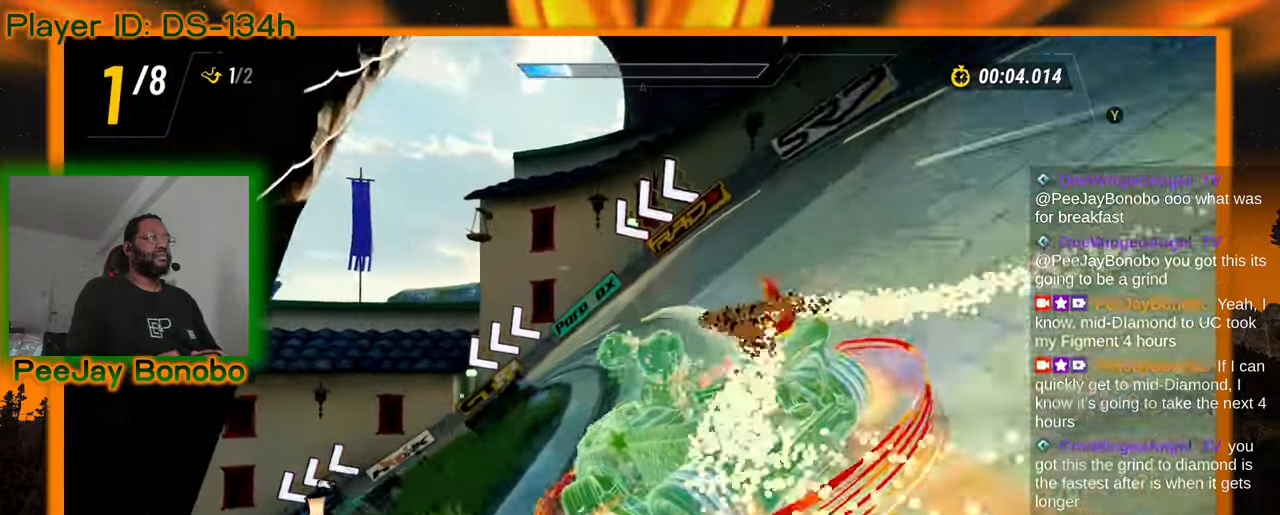
{"dt_ms": 500, "buttons": [], "left_stick": "left", "events": [[433, "left_stick", "left"]]}
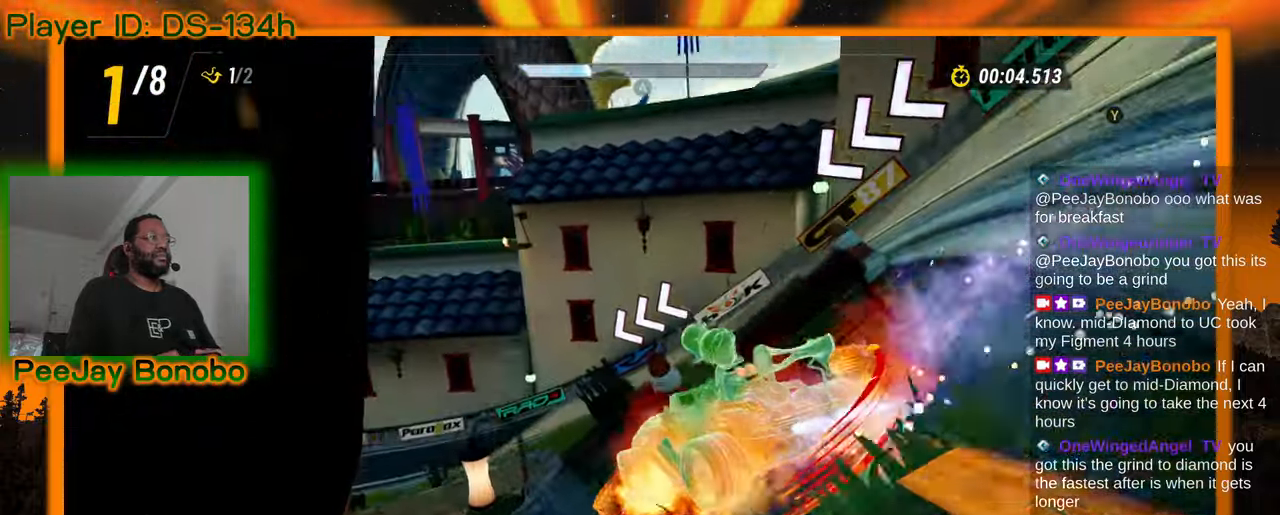
{"dt_ms": 500, "buttons": [], "left_stick": "up-left", "events": [[267, "left_stick", "up-left"]]}
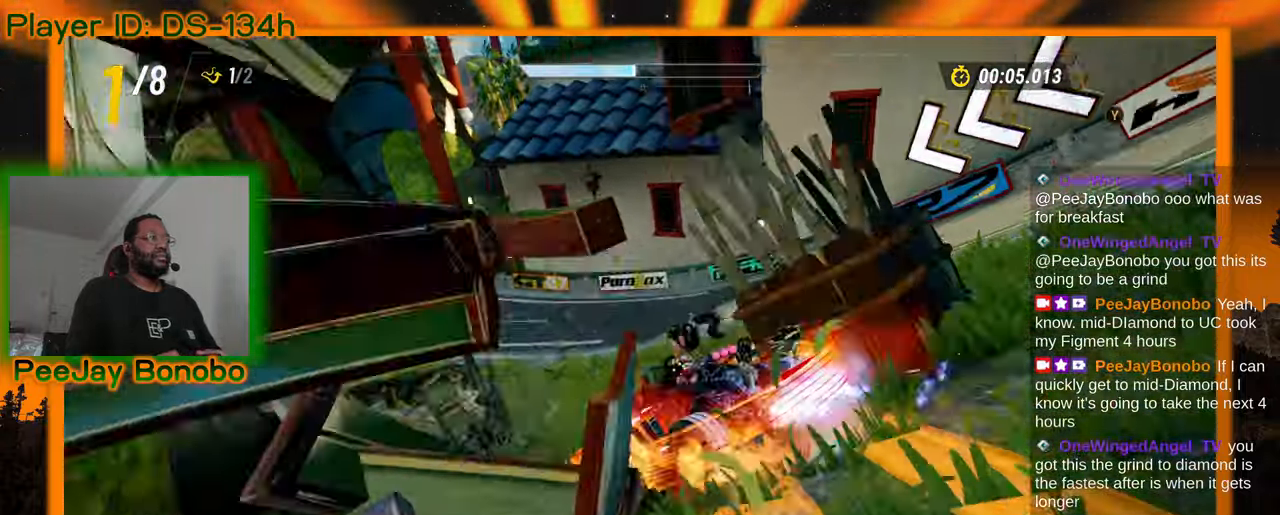
{"dt_ms": 500, "buttons": [], "left_stick": "right", "events": [[183, "left_stick", "right"], [383, "left_stick", "left"], [500, "left_stick", "right"]]}
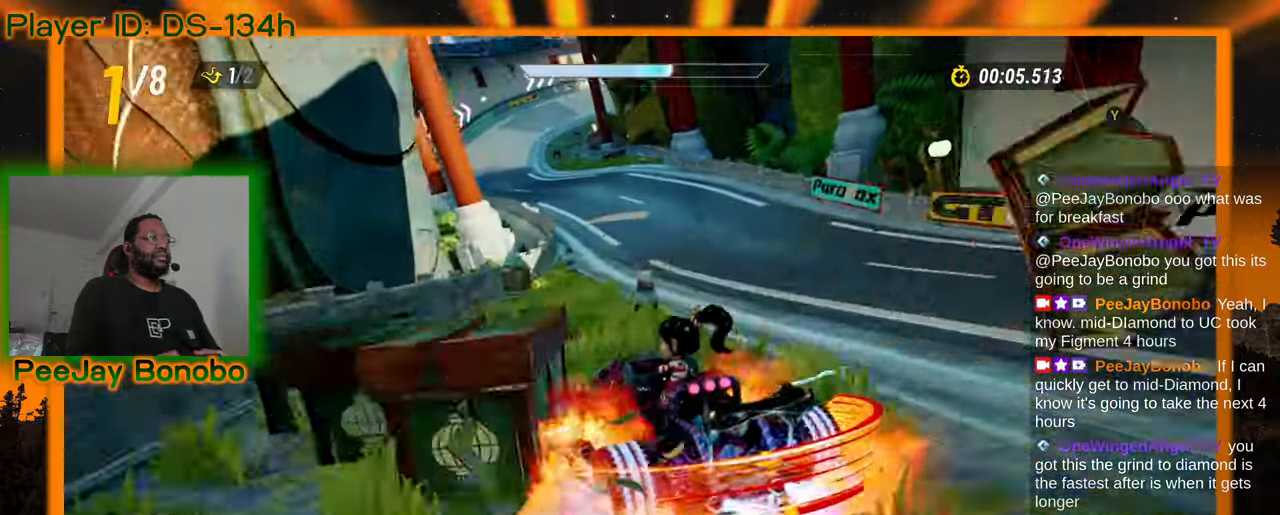
{"dt_ms": 500, "buttons": [], "left_stick": "right", "events": []}
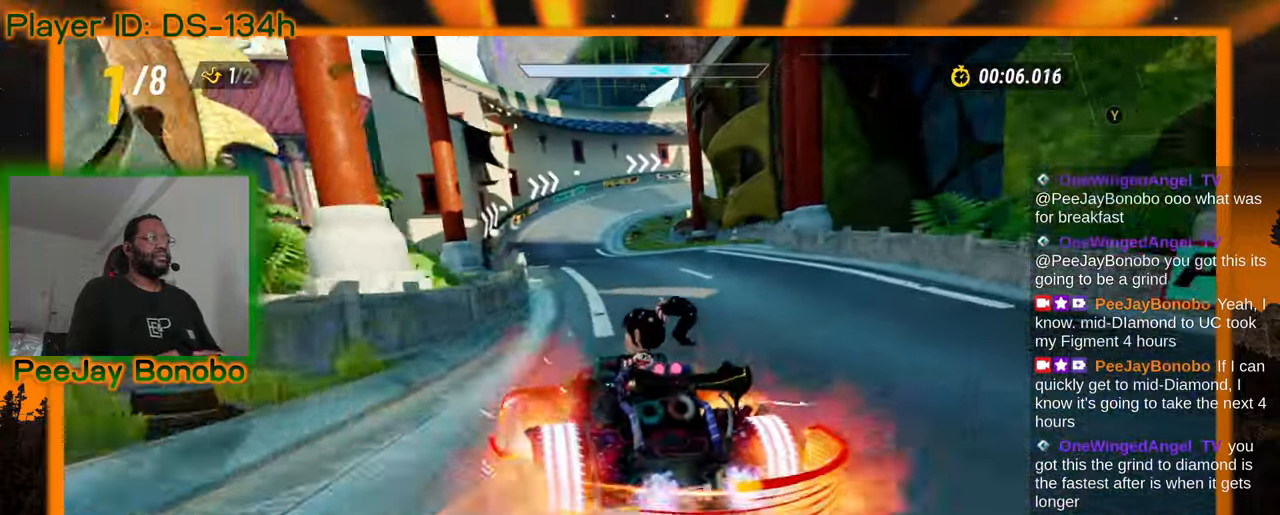
{"dt_ms": 500, "buttons": [], "left_stick": "right", "events": [[67, "left_stick", "center"], [117, "left_stick", "left"], [217, "left_stick", "up-left"], [333, "DPAD_UP", "down"], [383, "DPAD_UP", "up"], [500, "left_stick", "right"]]}
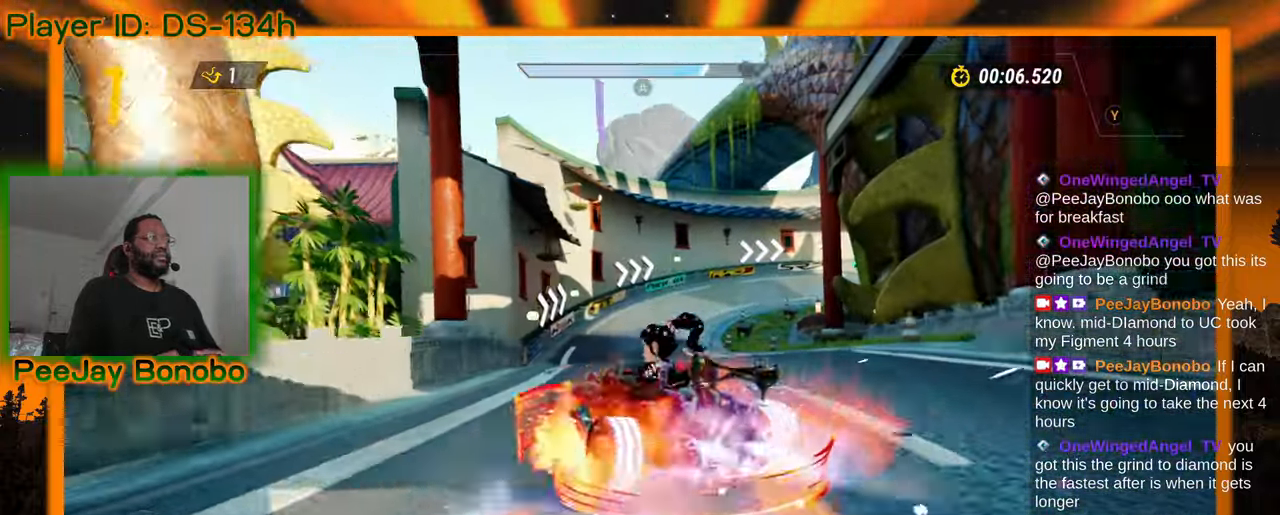
{"dt_ms": 500, "buttons": [], "left_stick": "left", "events": [[183, "left_stick", "left"]]}
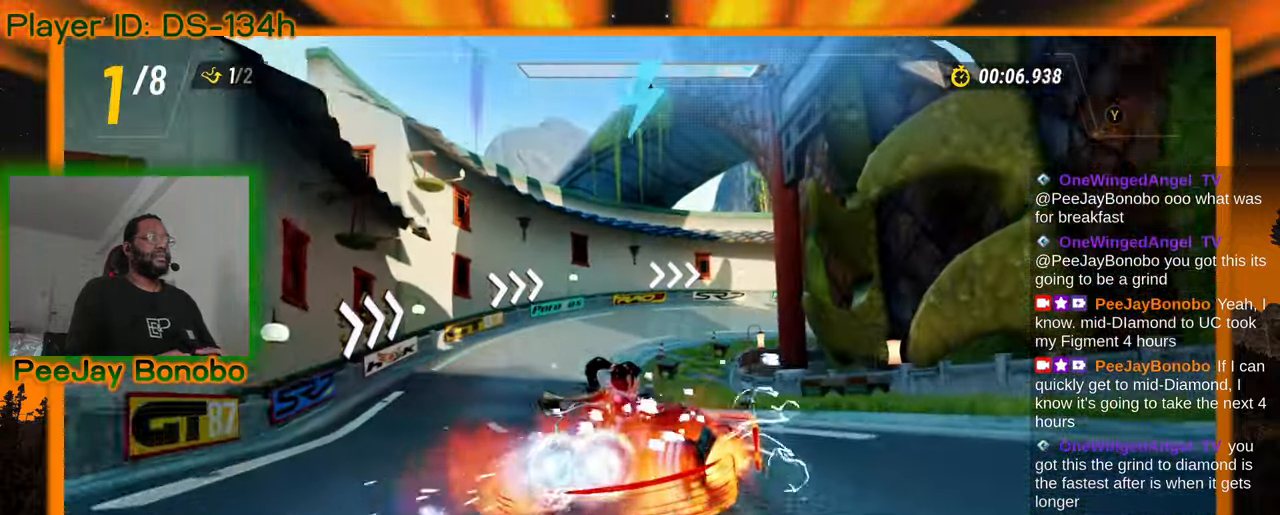
{"dt_ms": 500, "buttons": [], "left_stick": "right", "events": [[333, "left_stick", "right"]]}
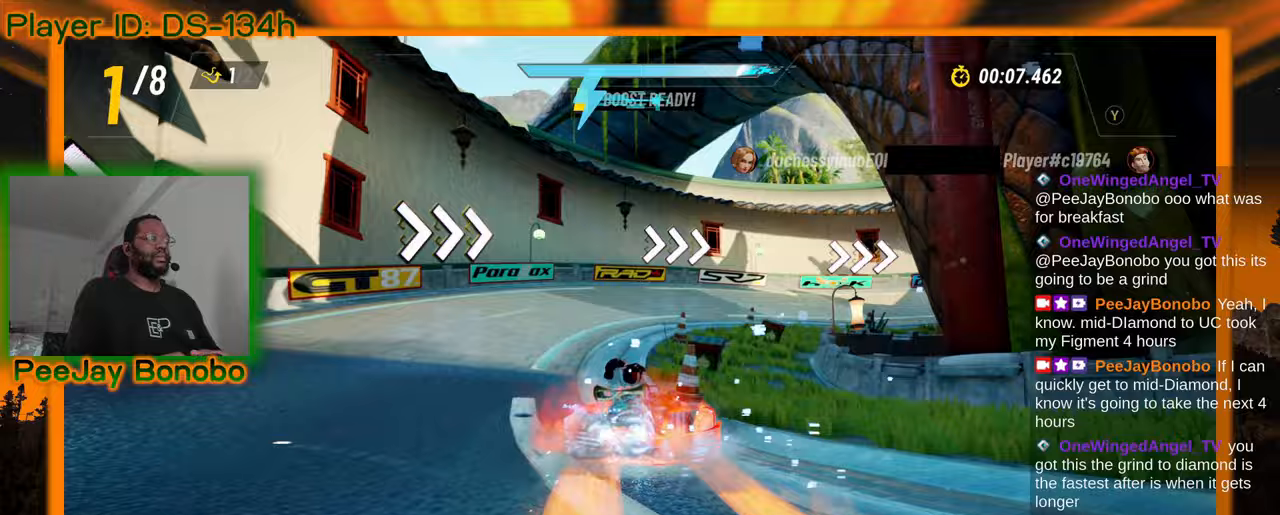
{"dt_ms": 500, "buttons": [], "left_stick": "right", "events": []}
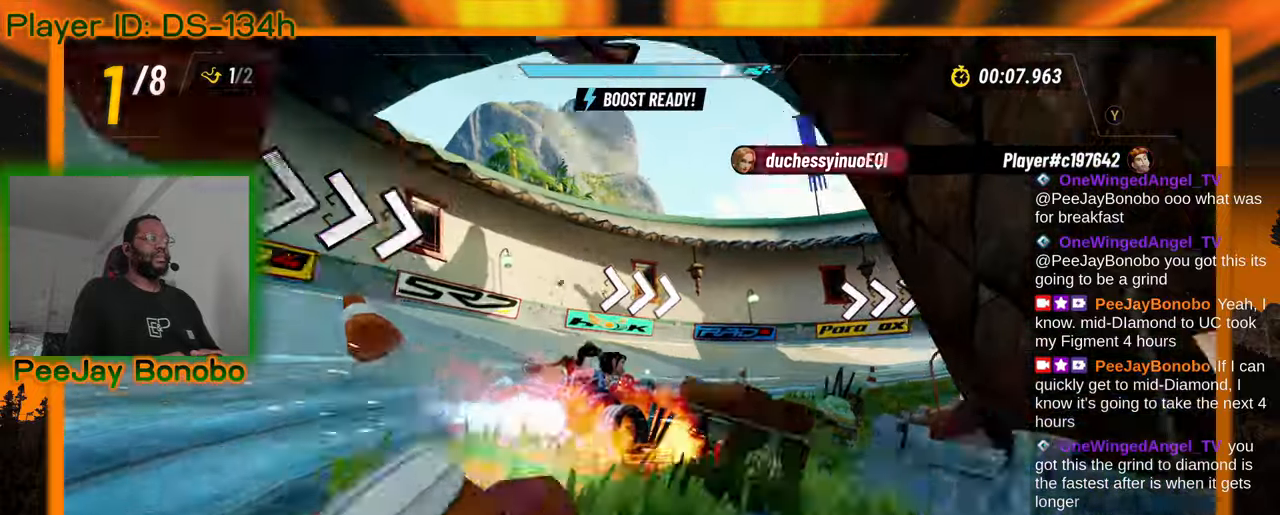
{"dt_ms": 500, "buttons": [], "left_stick": "right", "events": []}
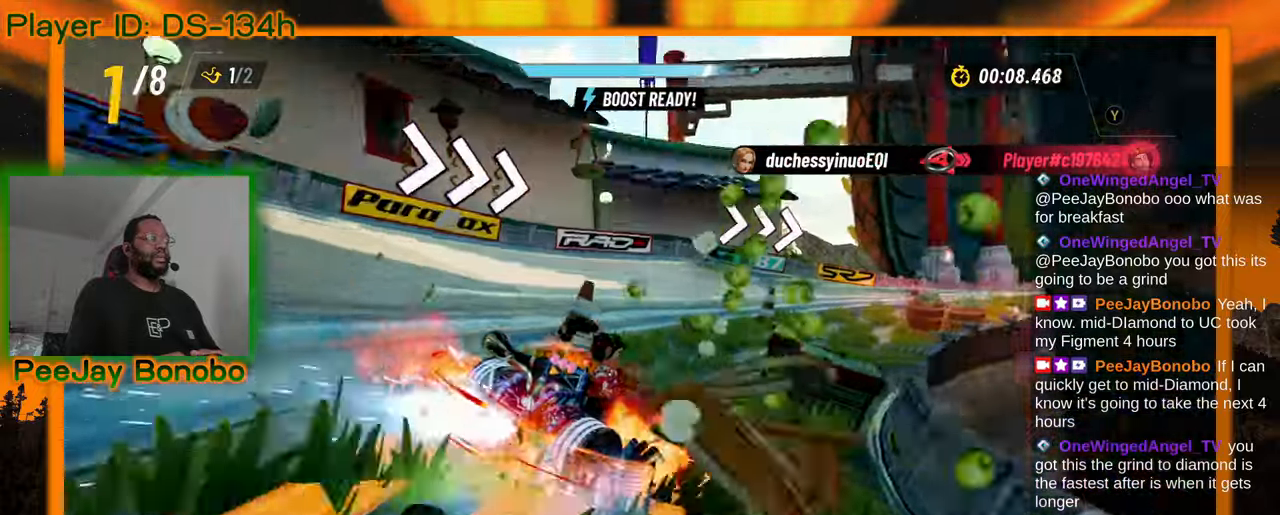
{"dt_ms": 500, "buttons": [], "left_stick": "left", "events": [[283, "left_stick", "center"], [333, "left_stick", "left"]]}
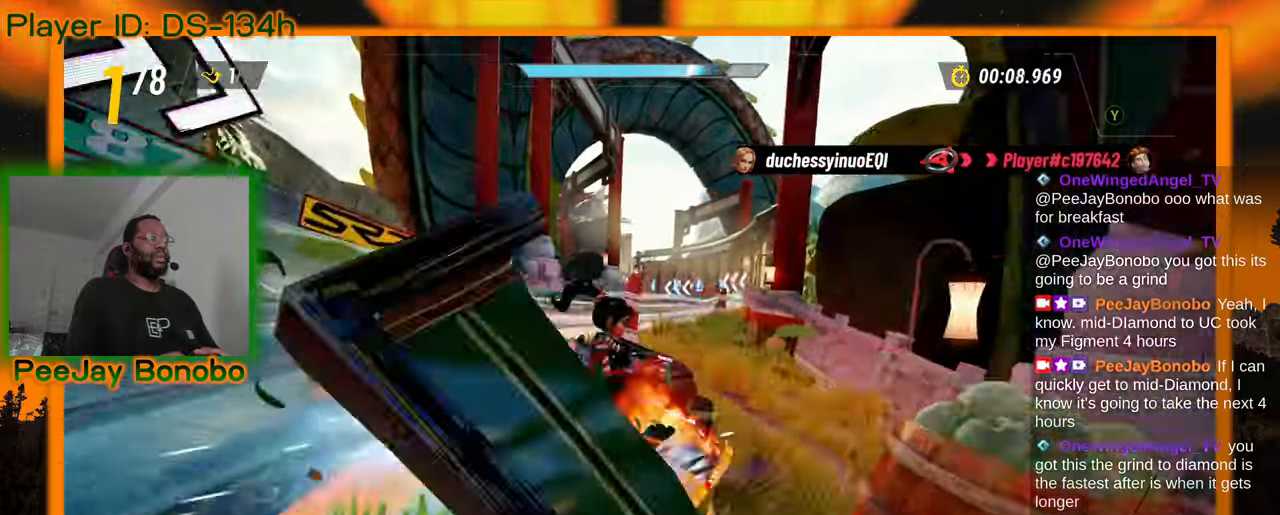
{"dt_ms": 1000, "buttons": [], "left_stick": "center"}
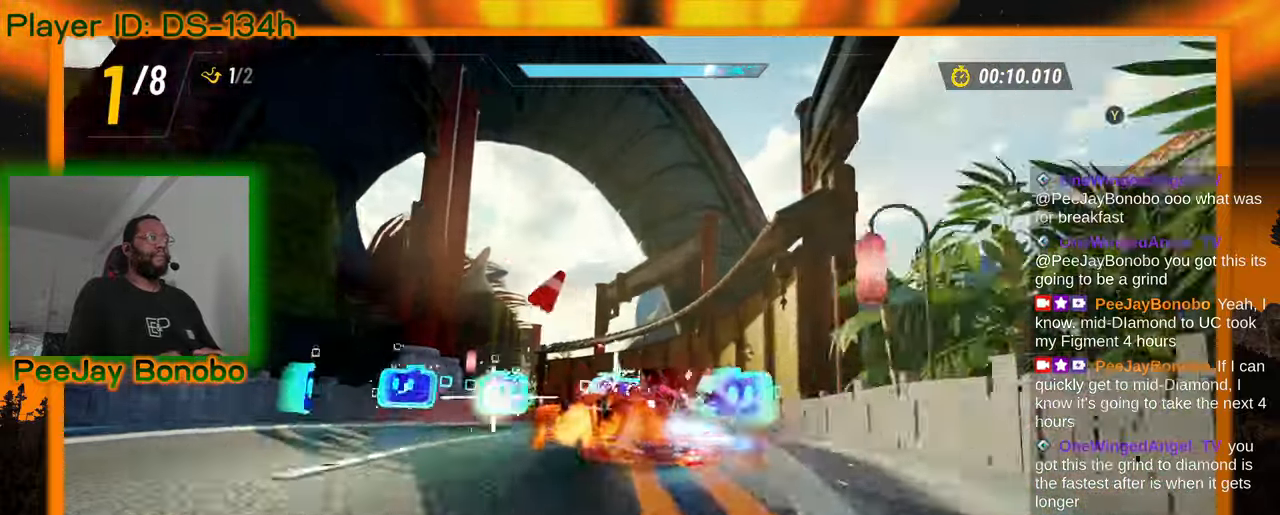
{"dt_ms": 500, "buttons": [], "left_stick": "right", "events": [[17, "left_stick", "left"], [67, "left_stick", "up-left"], [167, "left_stick", "right"]]}
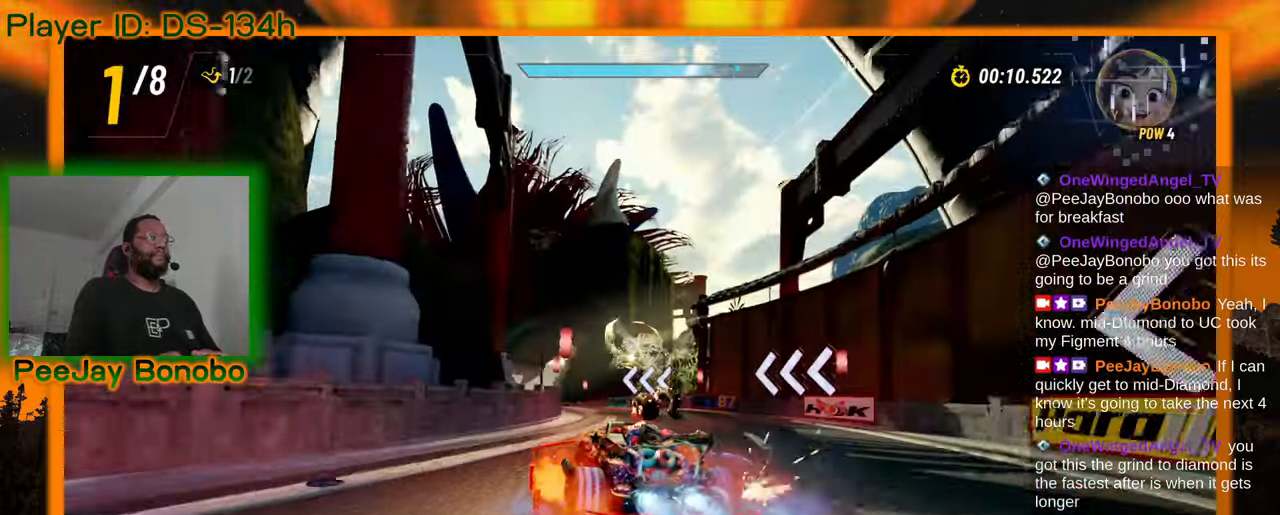
{"dt_ms": 500, "buttons": [], "left_stick": "right", "events": [[183, "left_stick", "up-left"], [433, "left_stick", "right"]]}
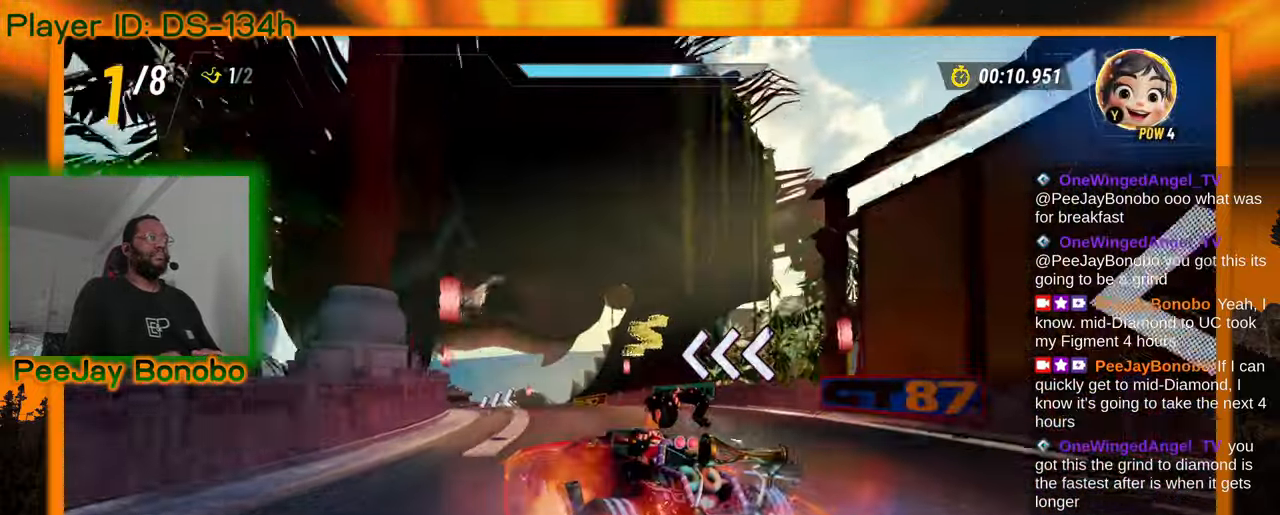
{"dt_ms": 500, "buttons": [], "left_stick": "up-left", "events": [[50, "left_stick", "down-right"], [200, "left_stick", "left"], [383, "left_stick", "up-left"]]}
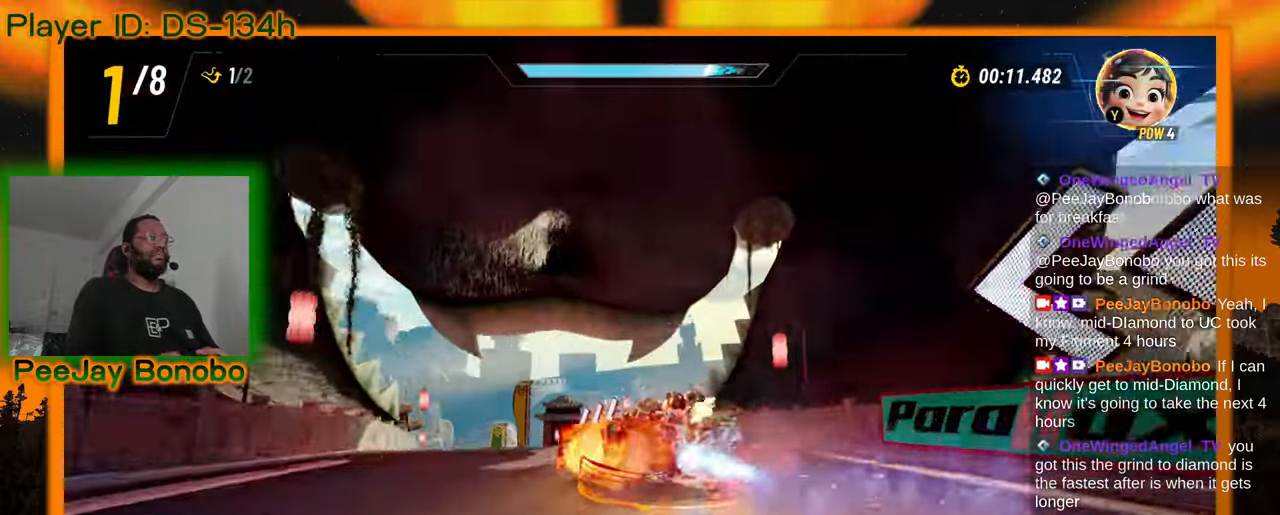
{"dt_ms": 500, "buttons": [], "left_stick": "right", "events": [[117, "left_stick", "right"], [333, "left_stick", "up-left"], [483, "left_stick", "right"]]}
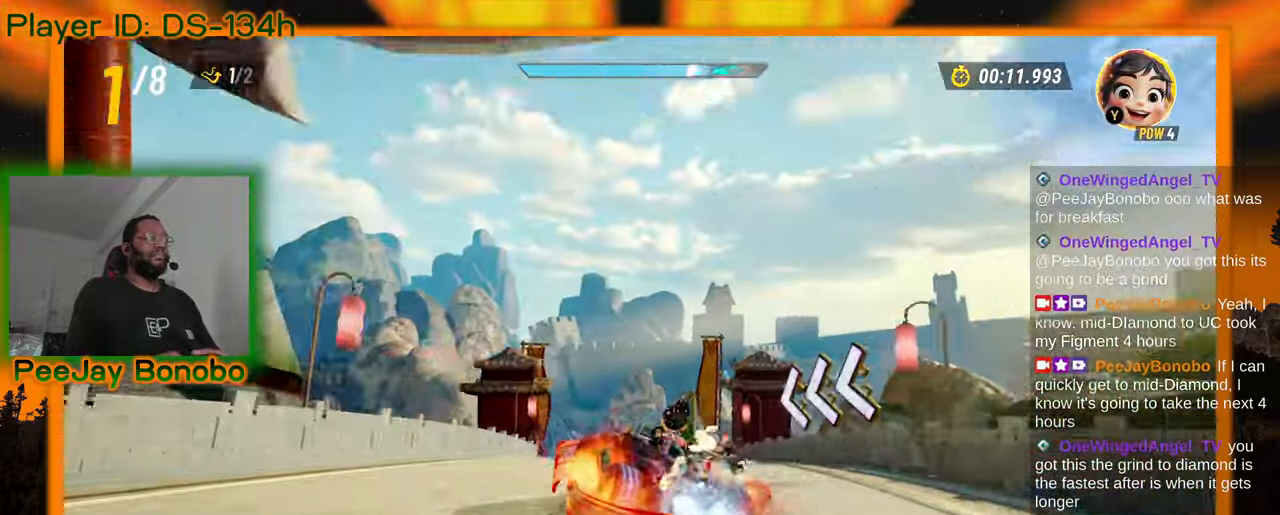
{"dt_ms": 500, "buttons": [], "left_stick": "right"}
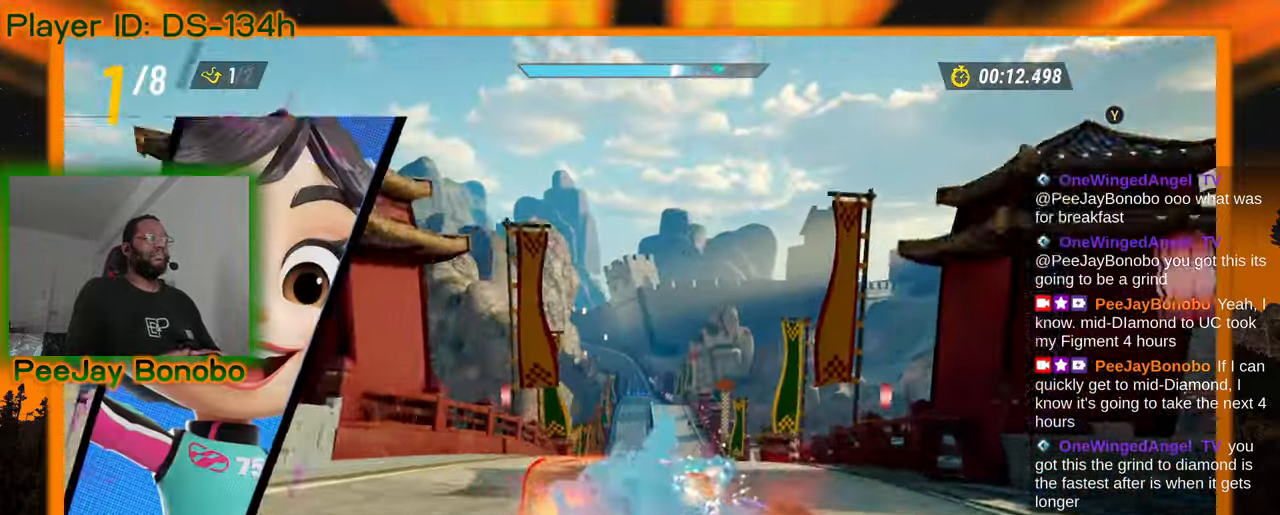
{"dt_ms": 500, "buttons": [], "left_stick": "center"}